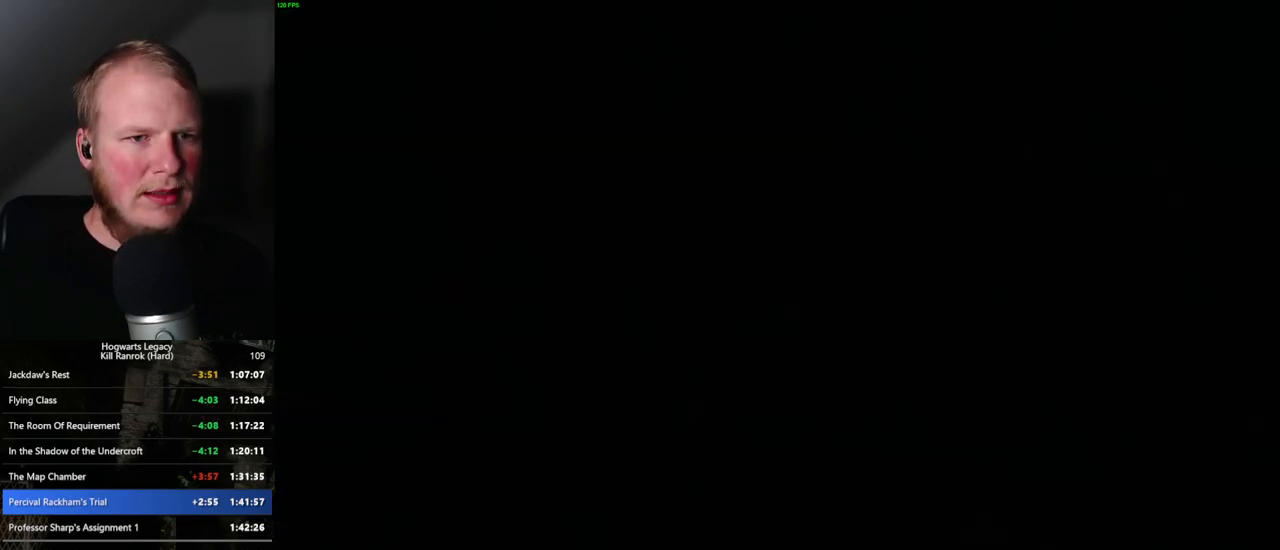
Gameplay with keyboard and mouse; each line is a JSON object with the keys and mouse buttons held at the frame after it. "events" lists presses ("down") and releases ("up") of ".", "/", "0", "1", "2", "3", "4", "5", "6", "7", "8", "9", "a", "alt_l", "alt_r", "b", "backslash", "backspace", "c", "caps_lock", "comma", "ctrl_l", "ctrl_r", "d", "e", "equals", "escape", "f", "f1", "f10", "f11", "f12", "f2", "f3", "f4", "f5", "f6", "f7", "f8", "f9", "g", "h", "i", "j", "k", "l", "lbracket", "m", "minus", "n", "o", "p", "q", "quote", "r", "rbracket", "return", "s", "semicolon", "shift_l", "shift_r", "space", "super", "t", "tab", "tilde", "u", "v", "w", "x", "y", "z", "mouse_left", "mouse_wheel", "mouse_right", "mouse_mb4" and "mouse_mb5" between this image and that frame as [ms after this image, input, new state], when the widget could be followed in between. "mouse_left", "mouse_wheel", "mouse_right", "mouse_mb4", "mouse_mb5" = the "left", "wheel", "right", "mb4", "mb5" buttons of the "mouse" list. No other keys are recorded. "wheel" means that the mouse wheel is clicked or scrolled. Mouse movement is not recorded.
{"keys": ["d", "shift_l", "w"], "mouse": [], "events": [[167, "q", "up"], [300, "d", "down"], [317, "space", "down"], [317, "w", "down"], [417, "shift_l", "down"], [450, "space", "up"]]}
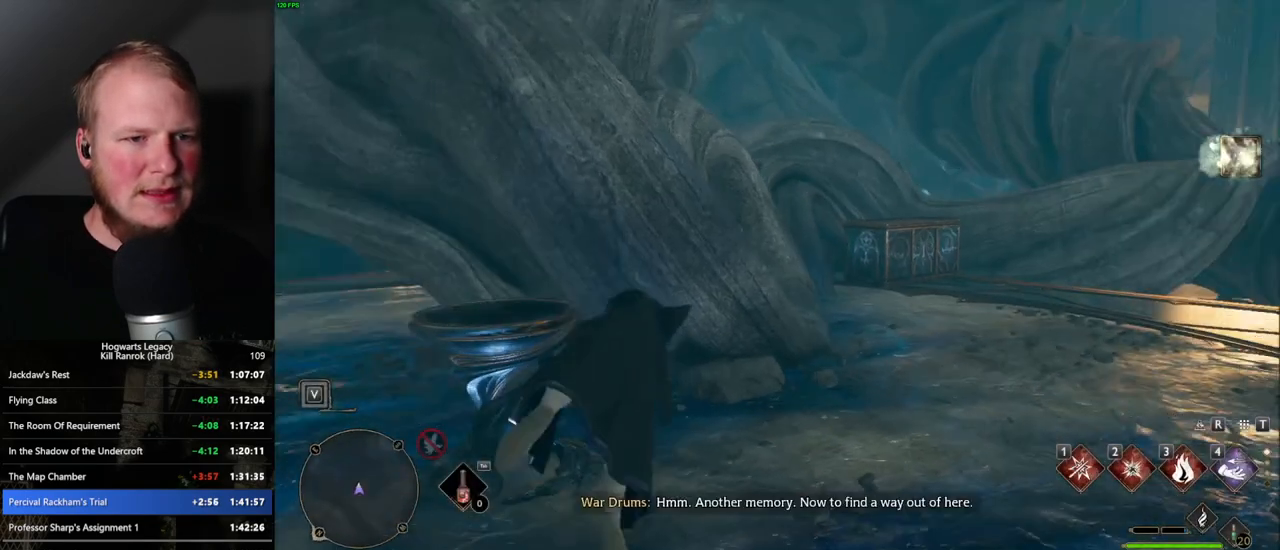
{"keys": ["w"], "mouse": [], "events": [[34, "shift_l", "up"], [417, "d", "up"]]}
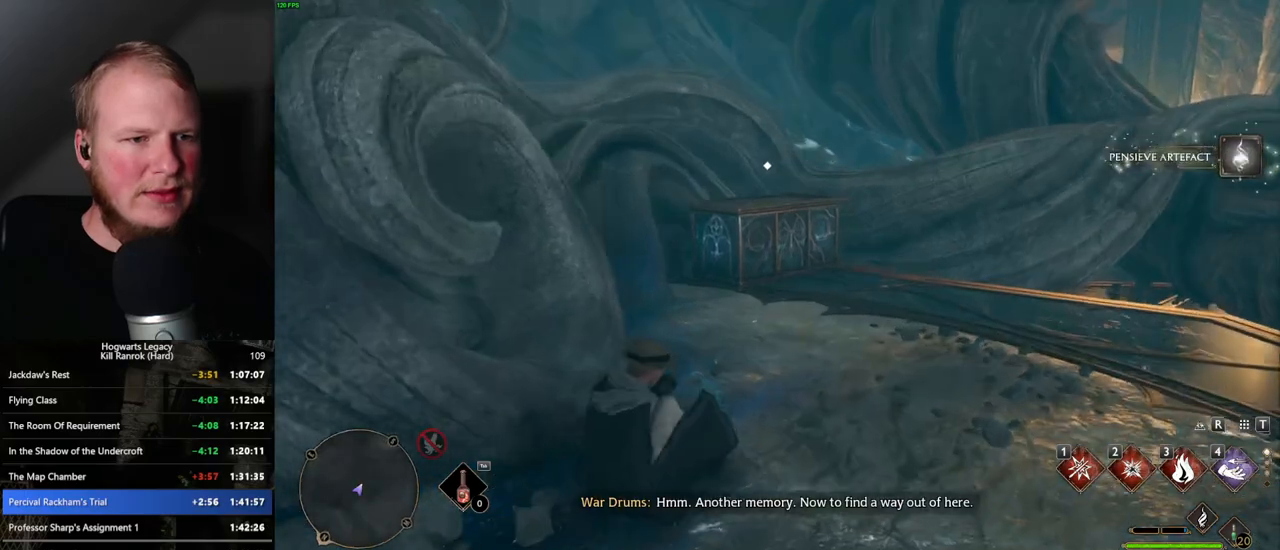
{"keys": ["w"], "mouse": [], "events": []}
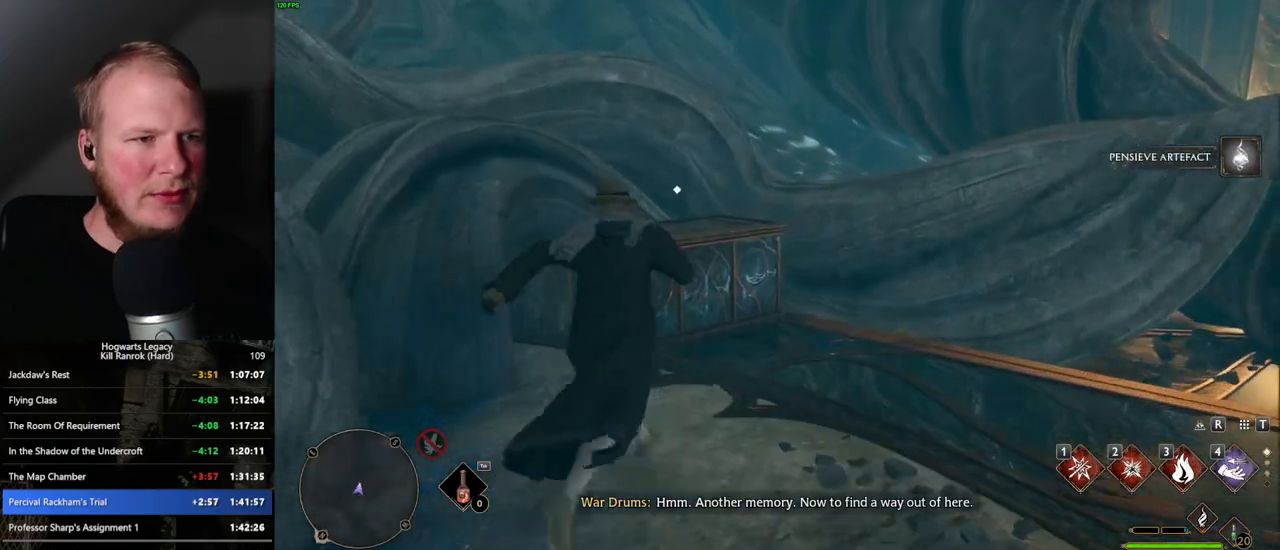
{"keys": ["d", "space", "w"], "mouse": [], "events": [[184, "f", "down"], [267, "f", "up"], [334, "d", "down"], [417, "space", "down"]]}
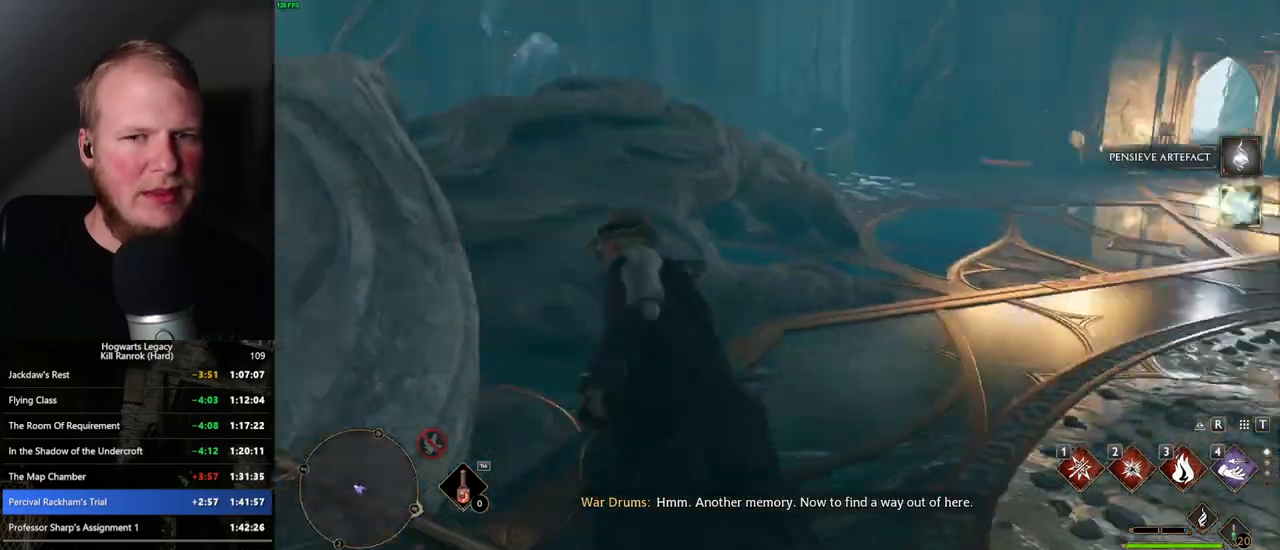
{"keys": ["w"], "mouse": [], "events": [[367, "d", "up"], [467, "space", "up"]]}
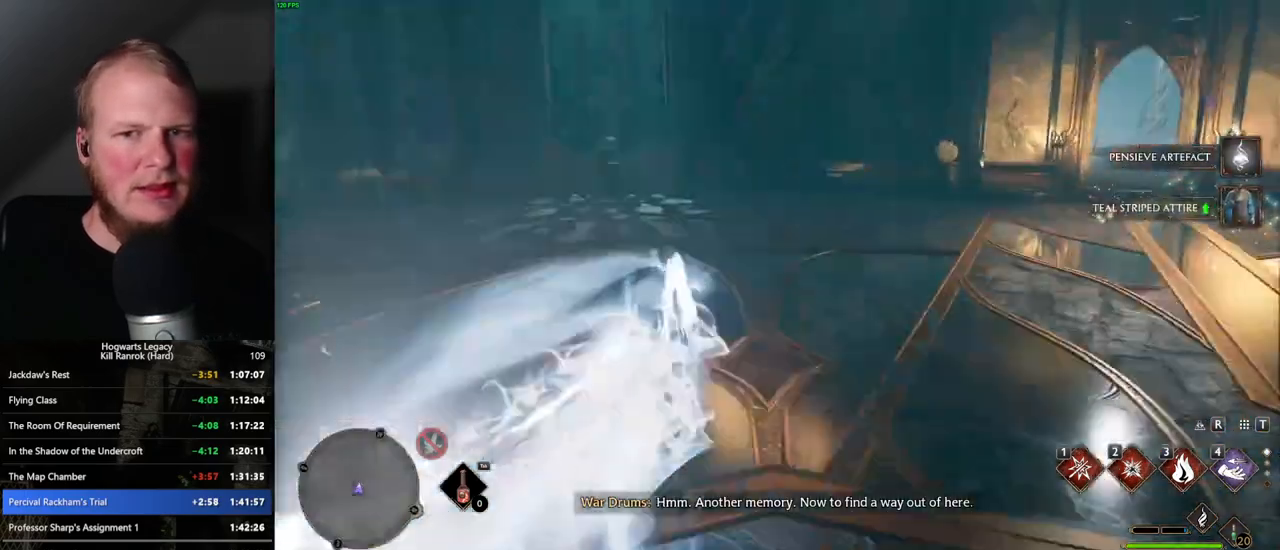
{"keys": ["space", "w"], "mouse": [], "events": [[450, "space", "down"]]}
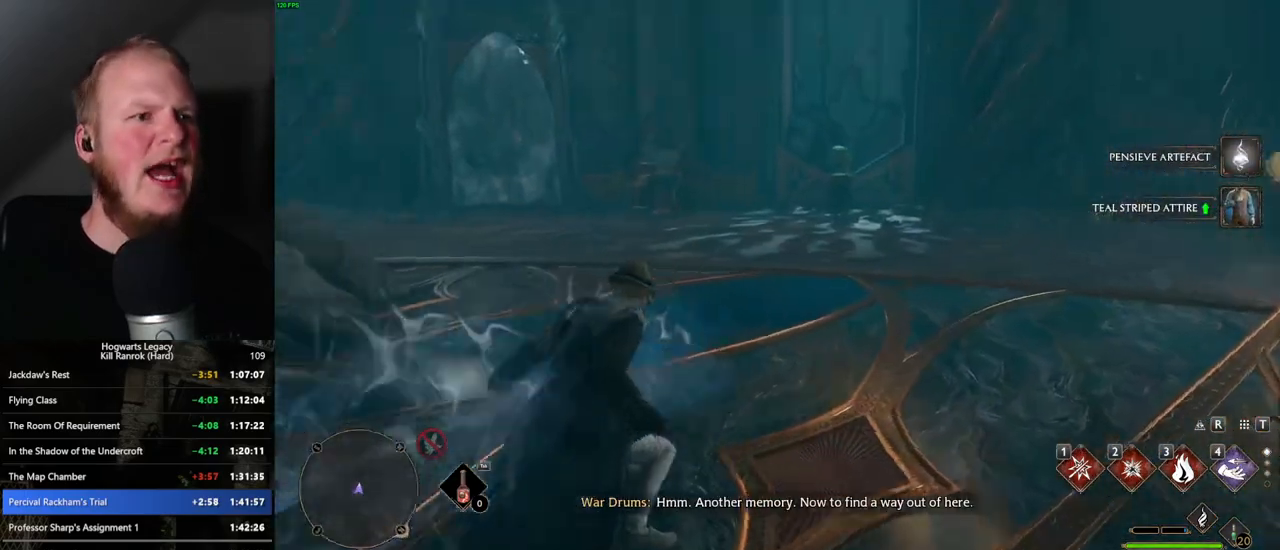
{"keys": ["space", "w"], "mouse": [], "events": []}
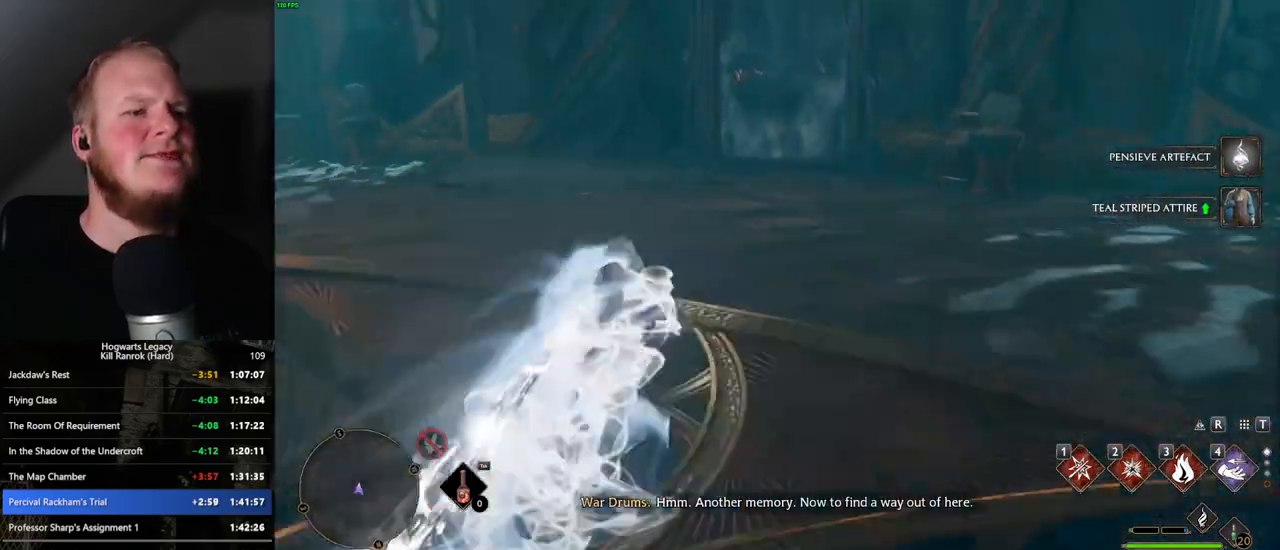
{"keys": ["w"], "mouse": [], "events": [[217, "space", "up"]]}
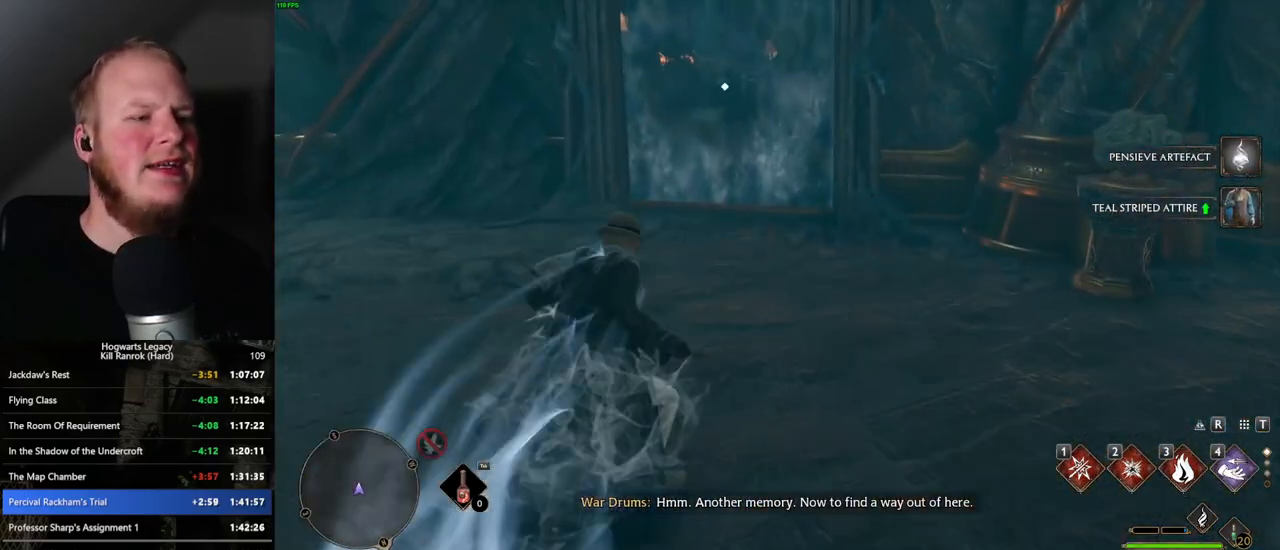
{"keys": ["w"], "mouse": [], "events": []}
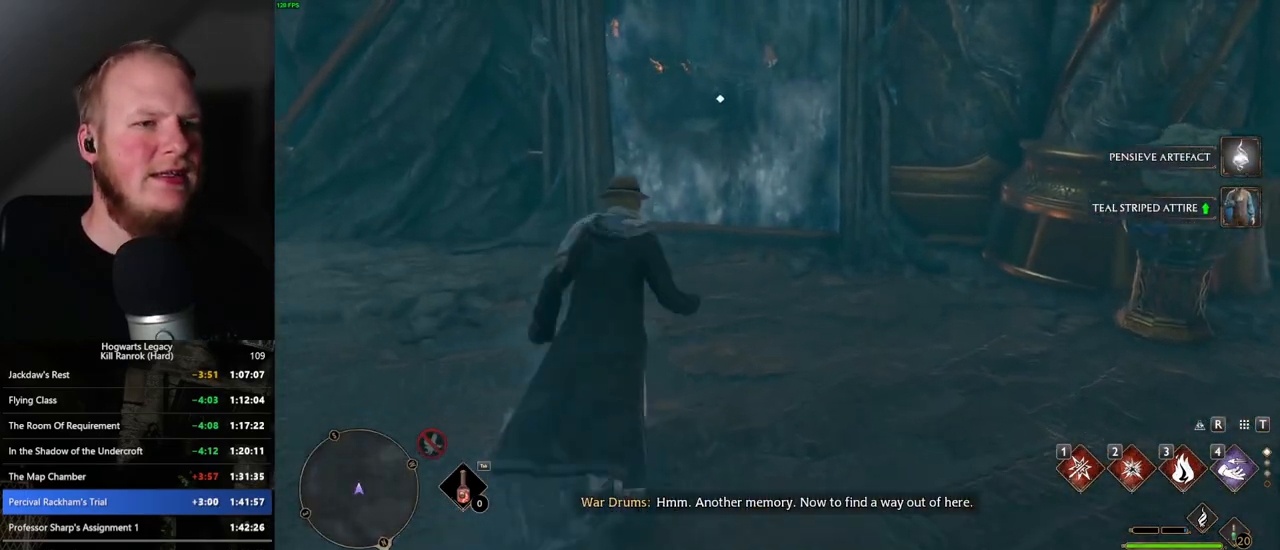
{"keys": ["f"], "mouse": [], "events": [[267, "w", "up"], [350, "f", "down"]]}
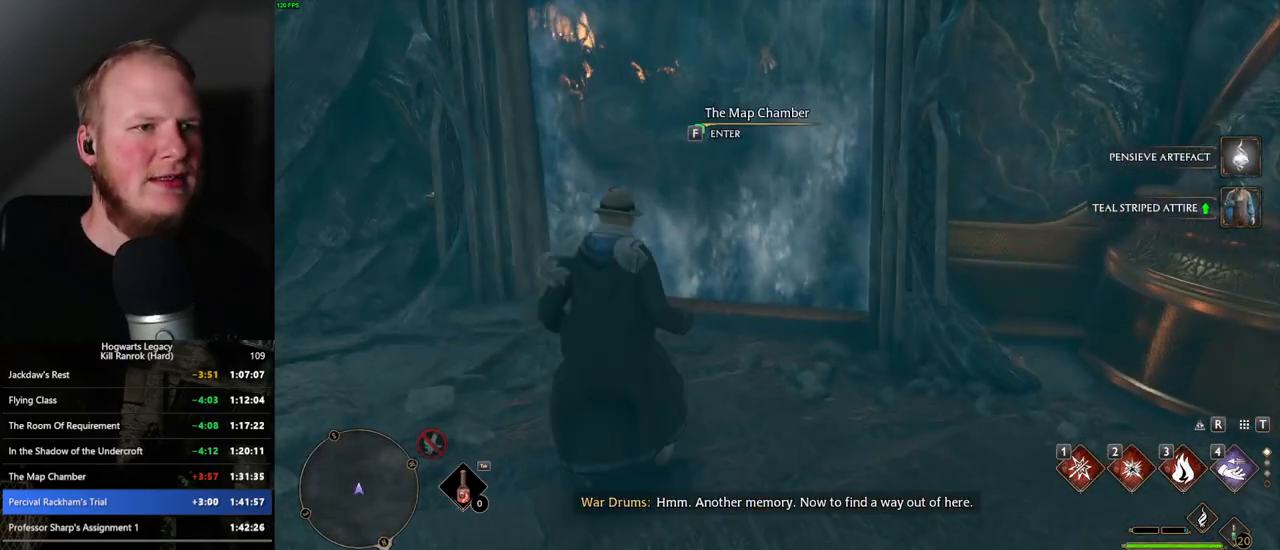
{"keys": ["f"], "mouse": [], "events": []}
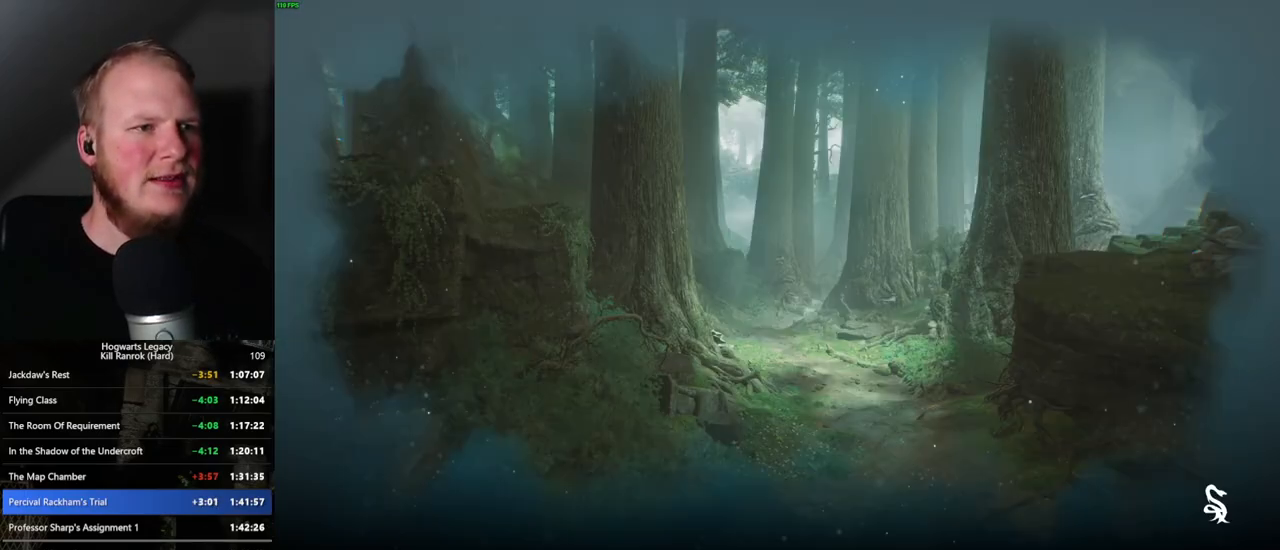
{"keys": ["f"], "mouse": [], "events": []}
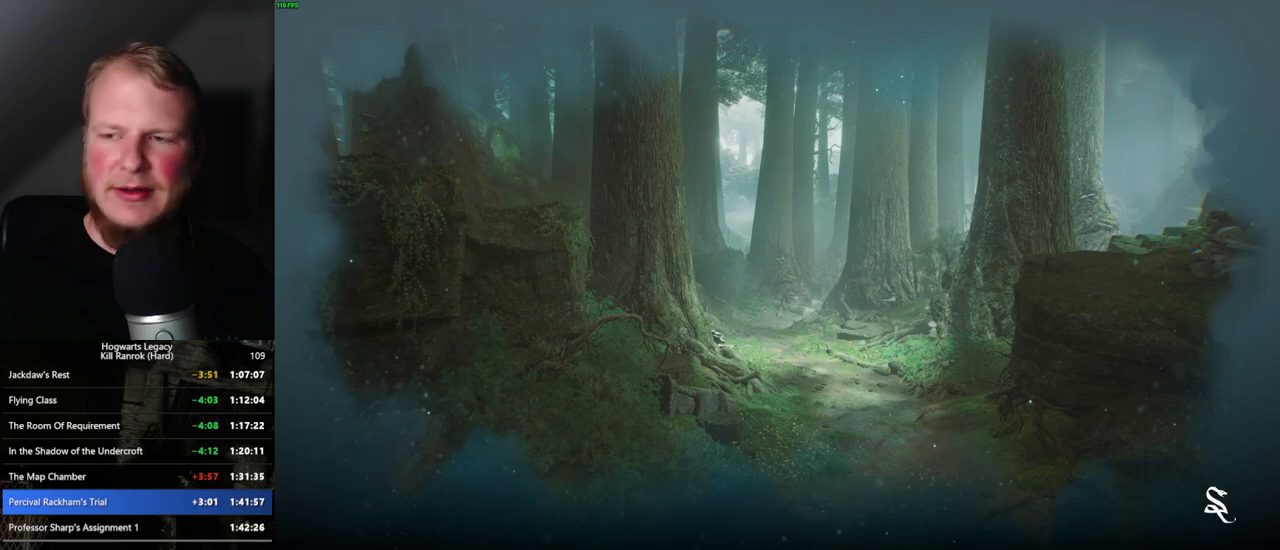
{"keys": [], "mouse": [], "events": [[417, "f", "up"]]}